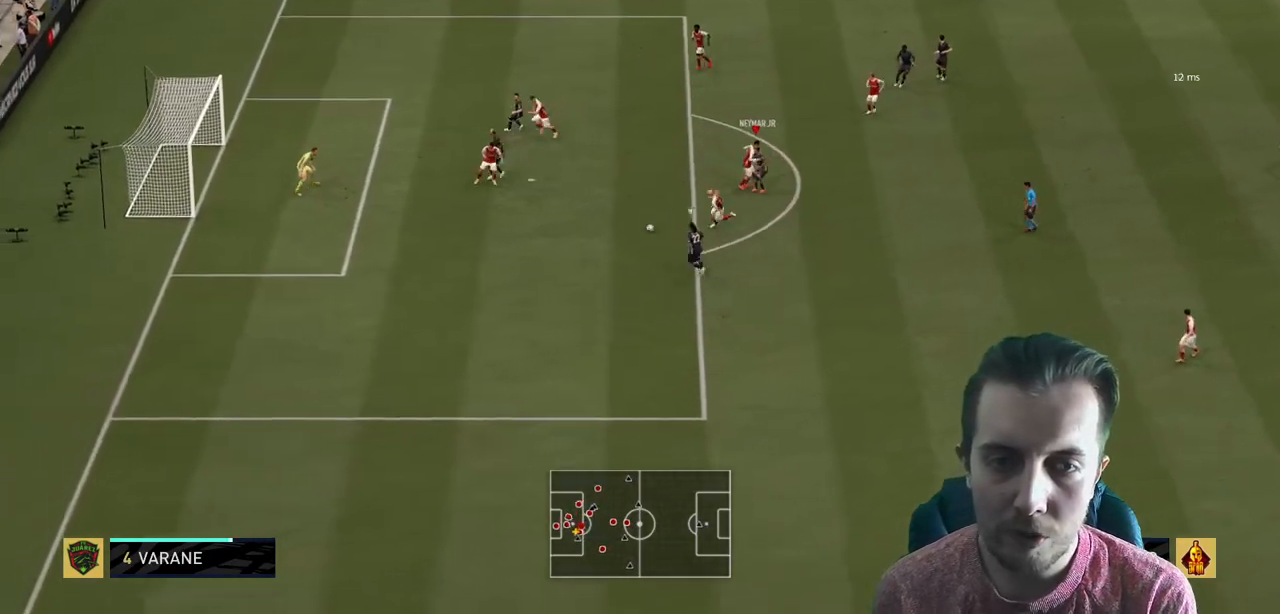
Gameplay with a controller (Xbox layout); each line is a JSON object with the inputs held at the frame after it. "events" lists button and stick changes between this image and that frame as [ms after this image, input, new state], when the widget could be followed in between. Not read: L3 R3.
{"buttons": ["R2"], "left_stick": "left", "right_stick": "center", "events": [[33, "L1", "down"], [133, "left_stick", "left"], [233, "L1", "up"]]}
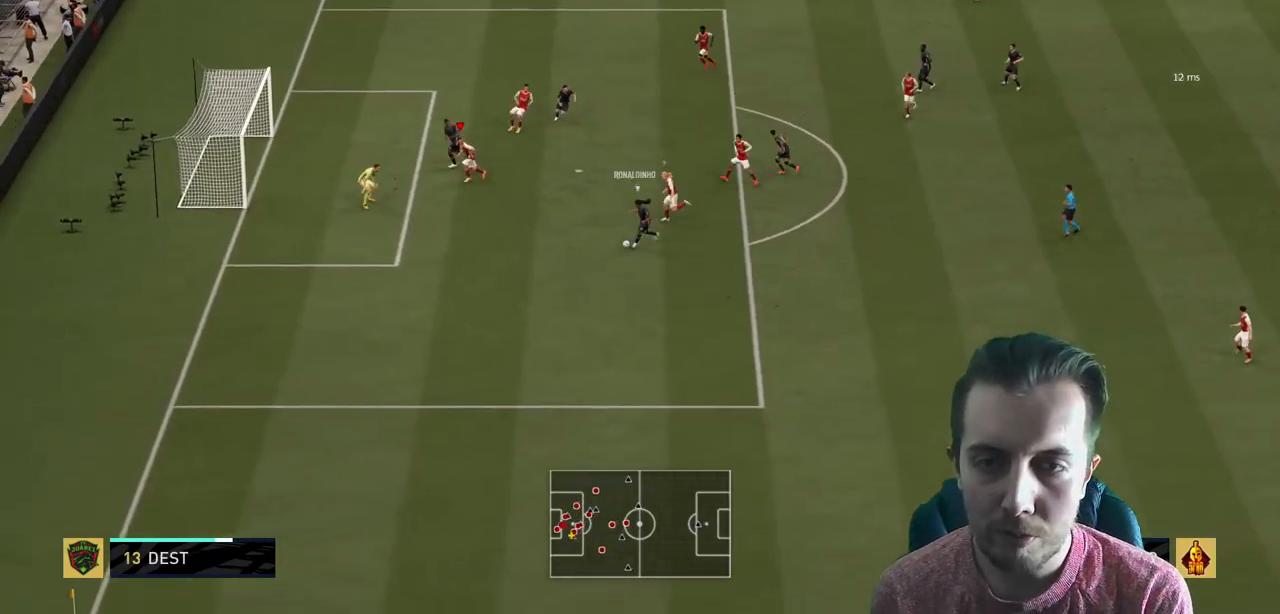
{"buttons": ["L2"], "left_stick": "down-right", "right_stick": "center", "events": [[67, "left_stick", "down-left"], [201, "R2", "up"], [234, "left_stick", "down"], [367, "L2", "down"], [434, "left_stick", "down-right"]]}
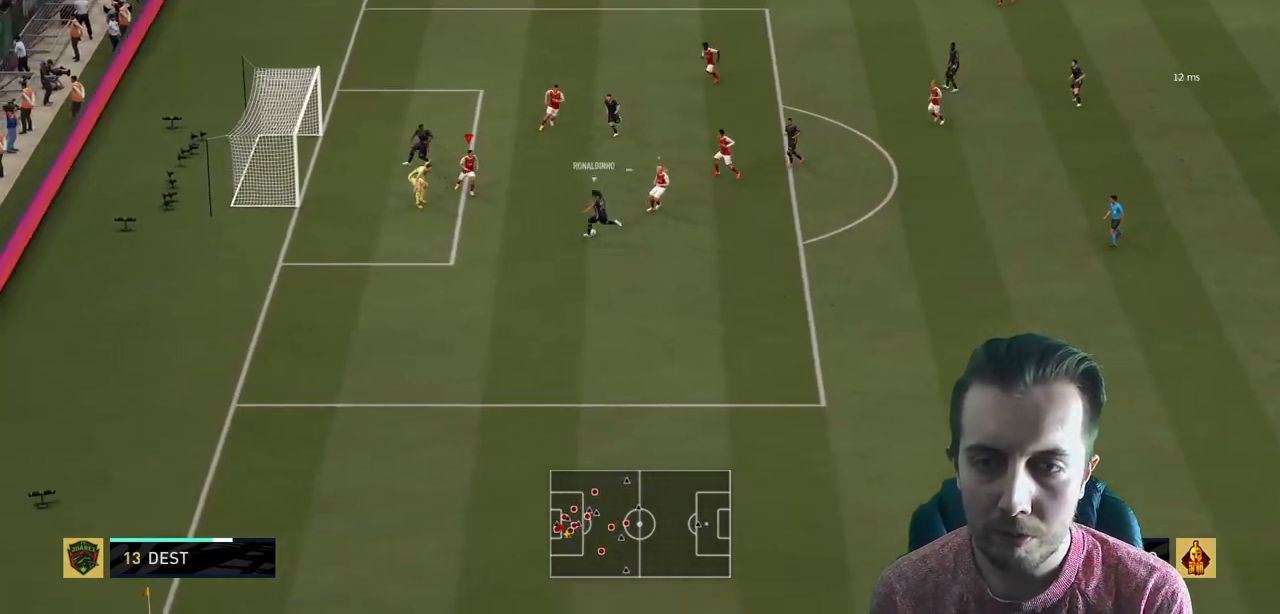
{"buttons": ["L2", "R2"], "left_stick": "down-right", "right_stick": "center", "events": [[334, "R2", "down"]]}
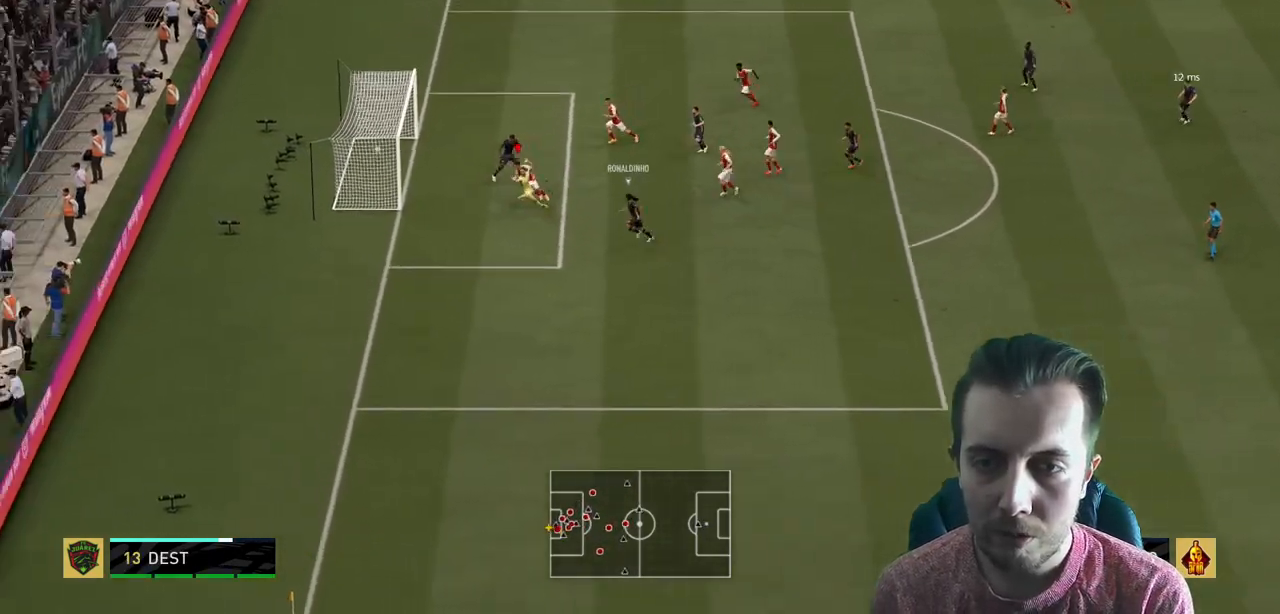
{"buttons": ["A"], "left_stick": "center", "right_stick": "center", "events": [[34, "left_stick", "right"], [67, "R2", "up"], [167, "L2", "up"], [234, "left_stick", "center"], [468, "A", "down"]]}
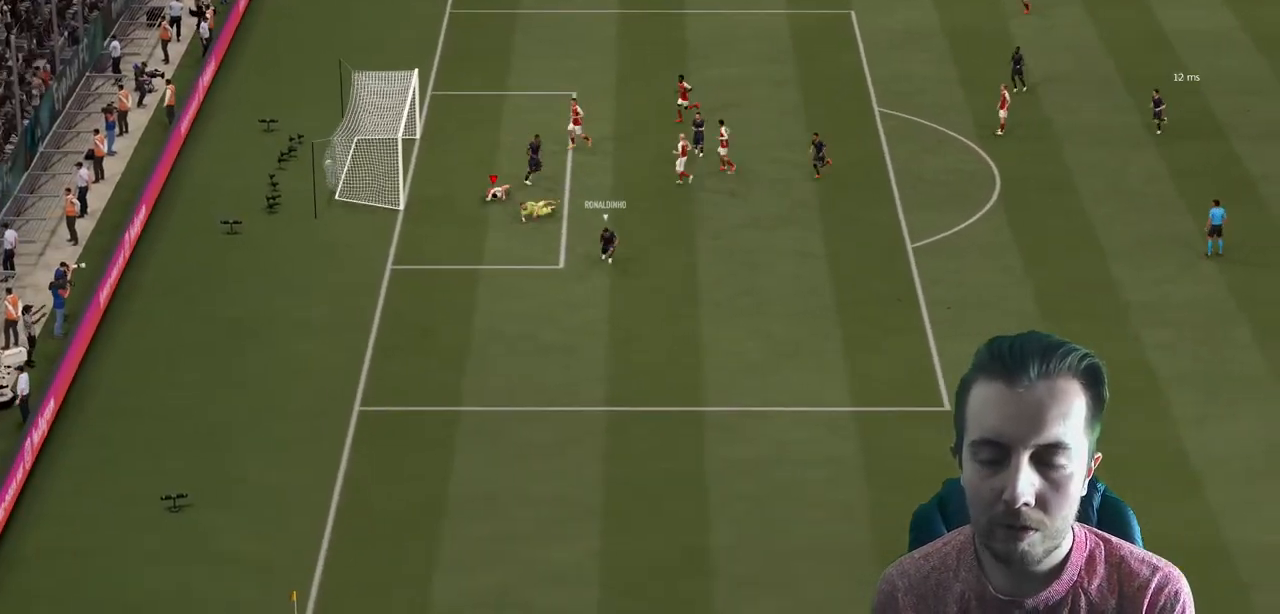
{"buttons": [], "left_stick": "center", "right_stick": "center", "events": [[100, "A", "up"], [167, "A", "down"], [300, "A", "up"], [367, "A", "down"], [500, "A", "up"]]}
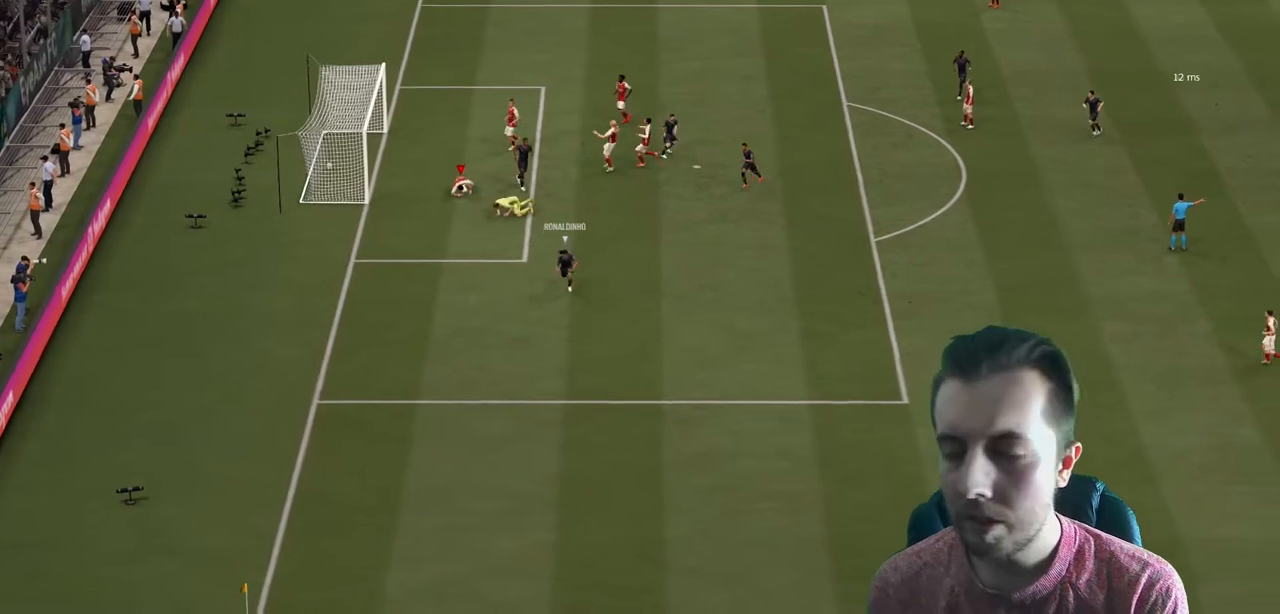
{"buttons": [], "left_stick": "center", "right_stick": "center", "events": [[101, "A", "down"], [134, "A", "up"], [167, "A", "down"], [234, "A", "up"]]}
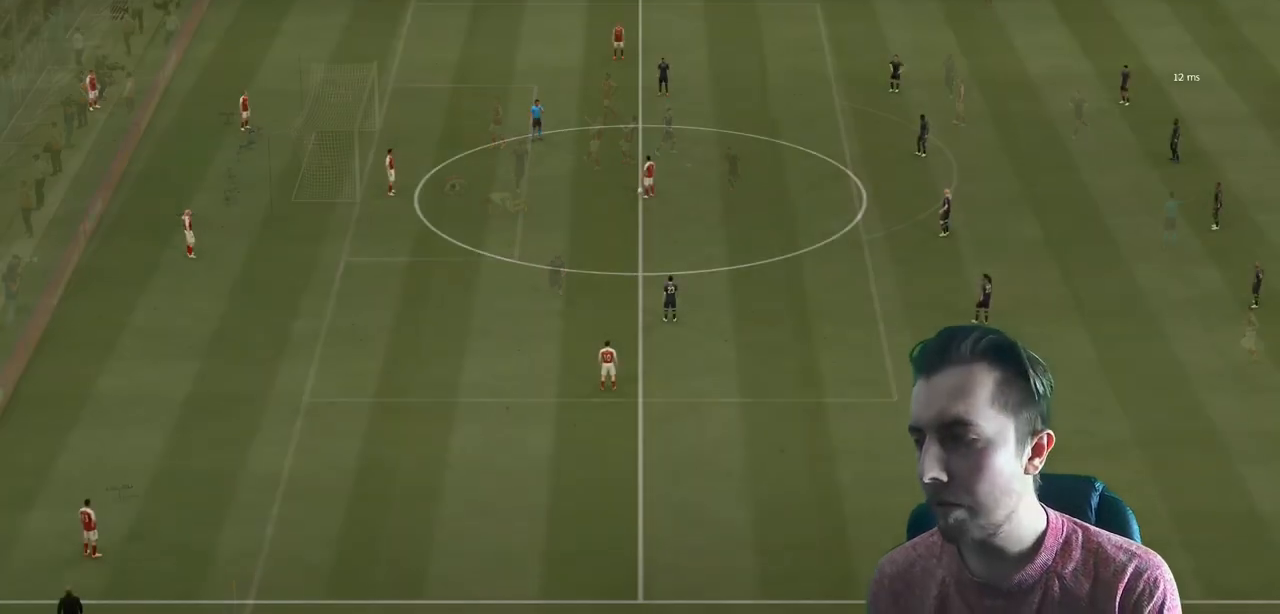
{"buttons": [], "left_stick": "center", "right_stick": "center", "events": []}
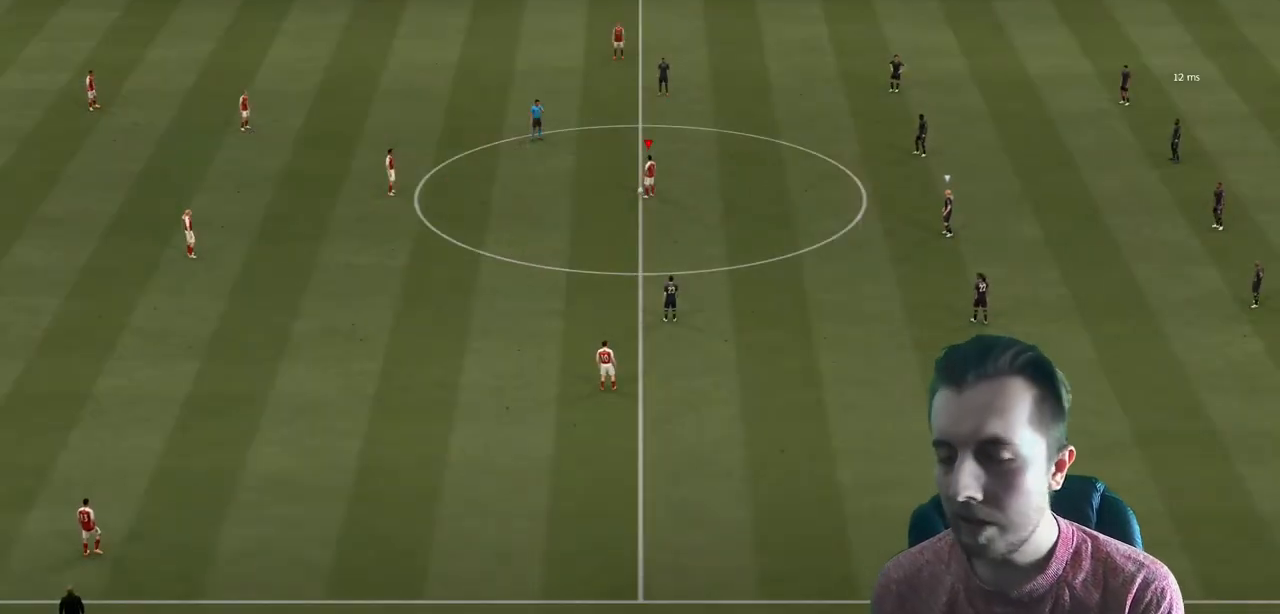
{"buttons": [], "left_stick": "left", "right_stick": "center", "events": [[134, "left_stick", "left"]]}
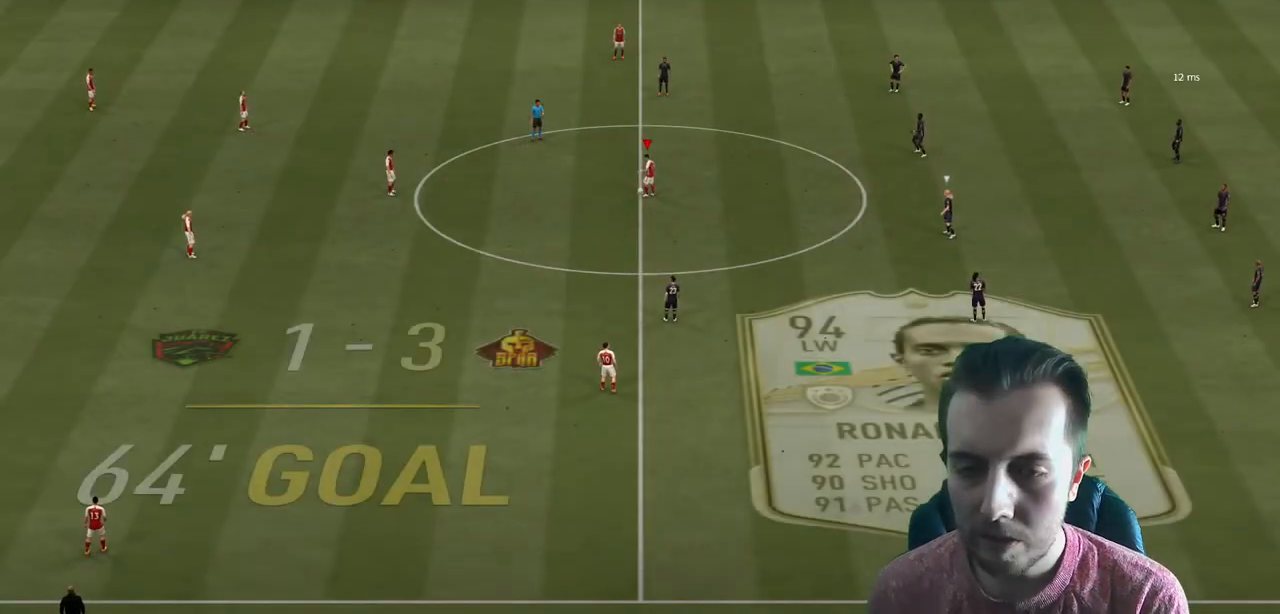
{"buttons": [], "left_stick": "center", "right_stick": "center", "events": [[434, "left_stick", "center"]]}
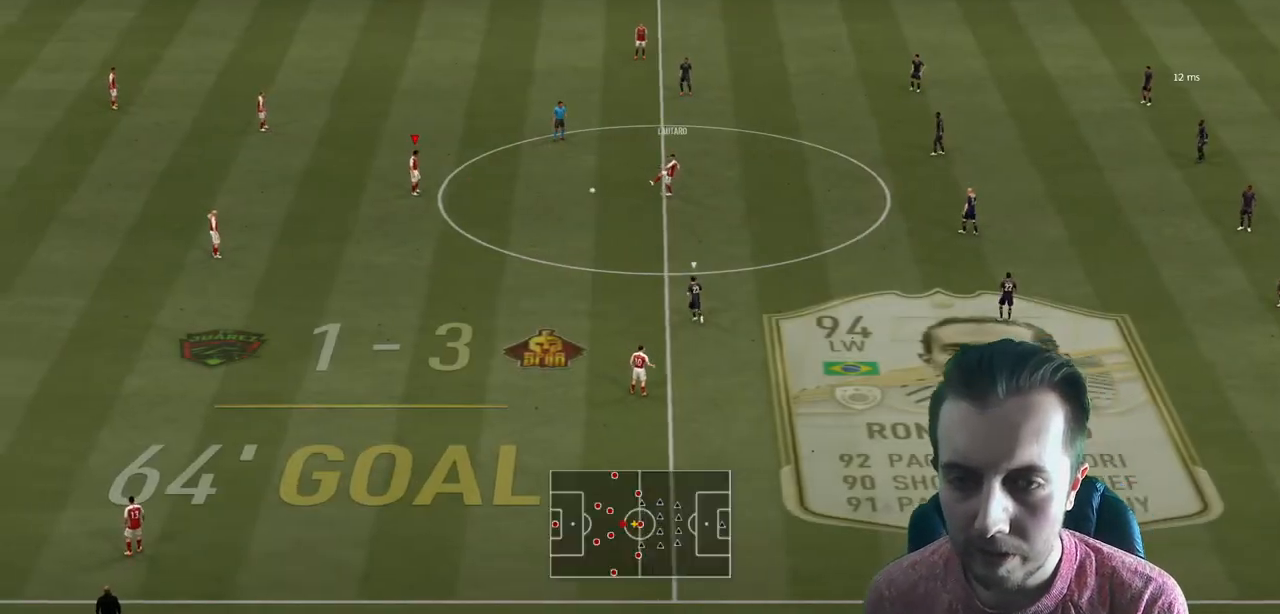
{"buttons": ["A"], "left_stick": "down", "right_stick": "center", "events": [[234, "left_stick", "down"], [468, "A", "down"]]}
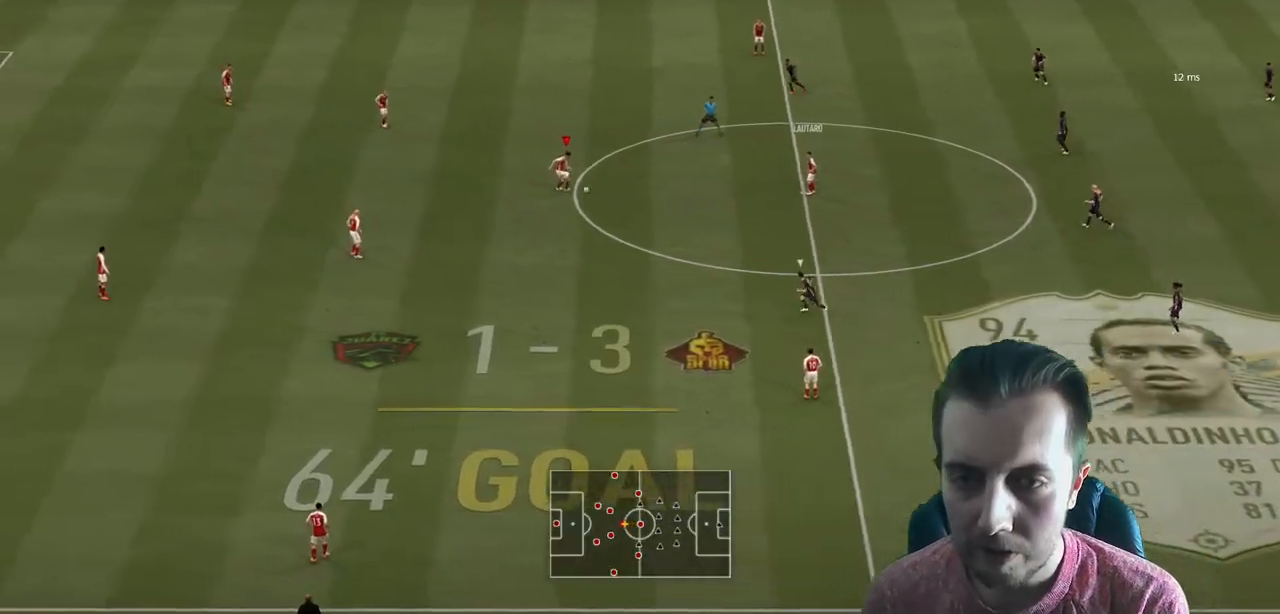
{"buttons": [], "left_stick": "center", "right_stick": "center", "events": [[33, "L1", "down"], [67, "left_stick", "down-left"], [133, "A", "up"], [233, "L1", "up"], [267, "left_stick", "center"]]}
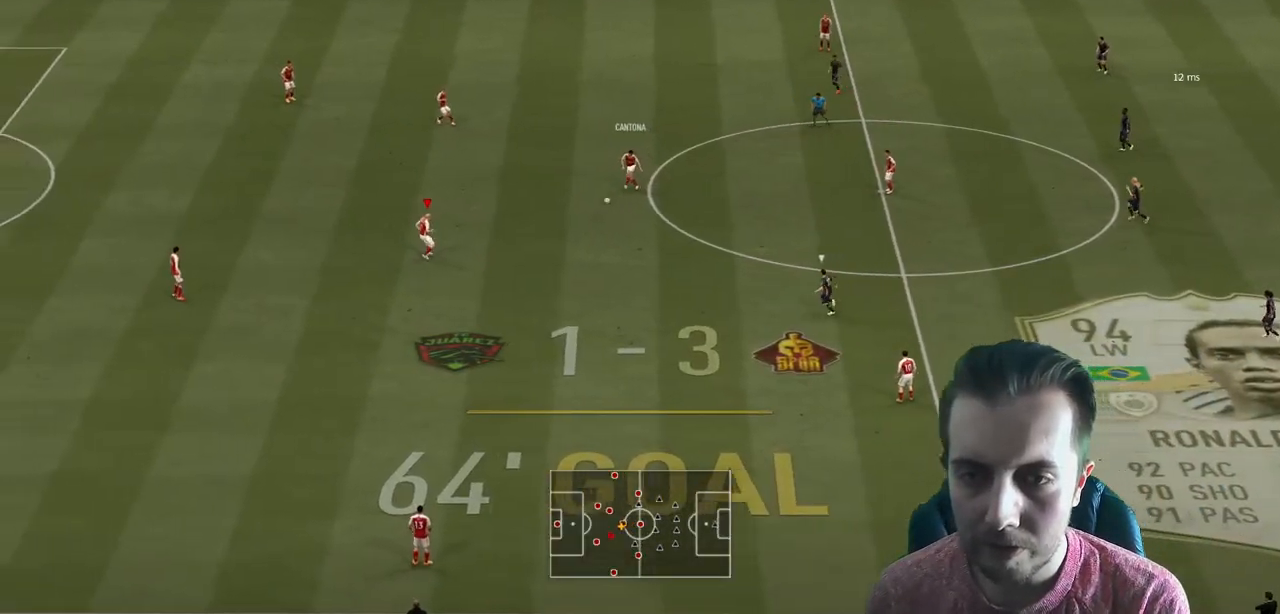
{"buttons": ["R2"], "left_stick": "down-right", "right_stick": "center", "events": [[67, "left_stick", "right"], [234, "Y", "down"], [267, "R2", "down"], [367, "Y", "up"], [434, "left_stick", "down-right"]]}
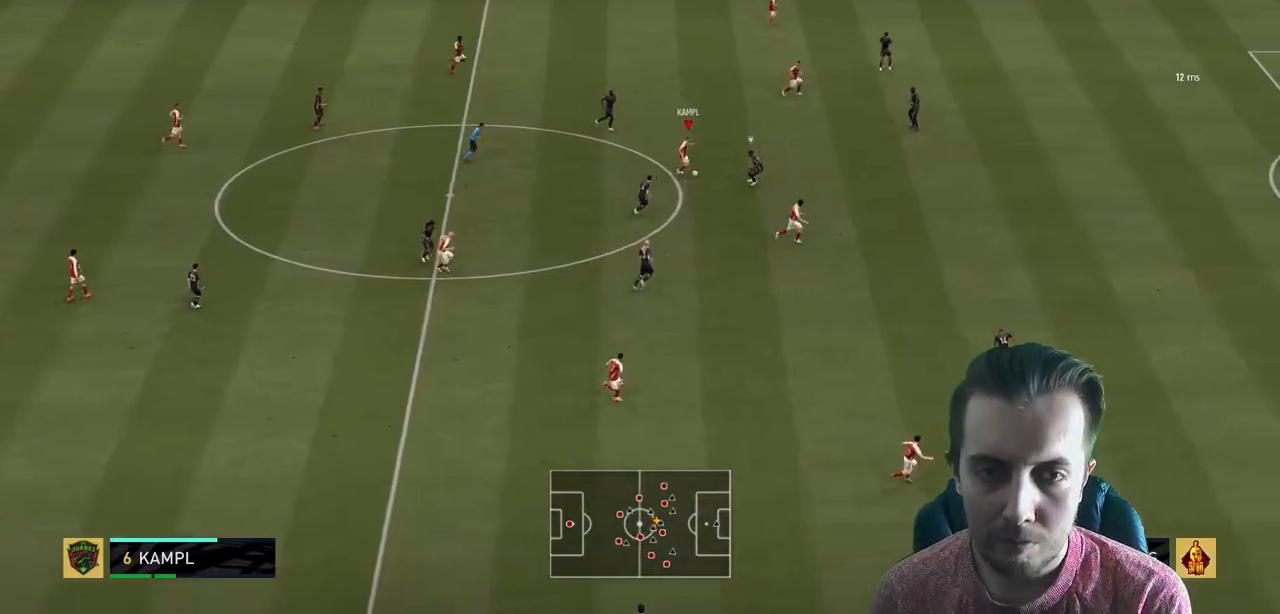
{"buttons": ["R2"], "left_stick": "right", "right_stick": "center", "events": [[367, "left_stick", "right"]]}
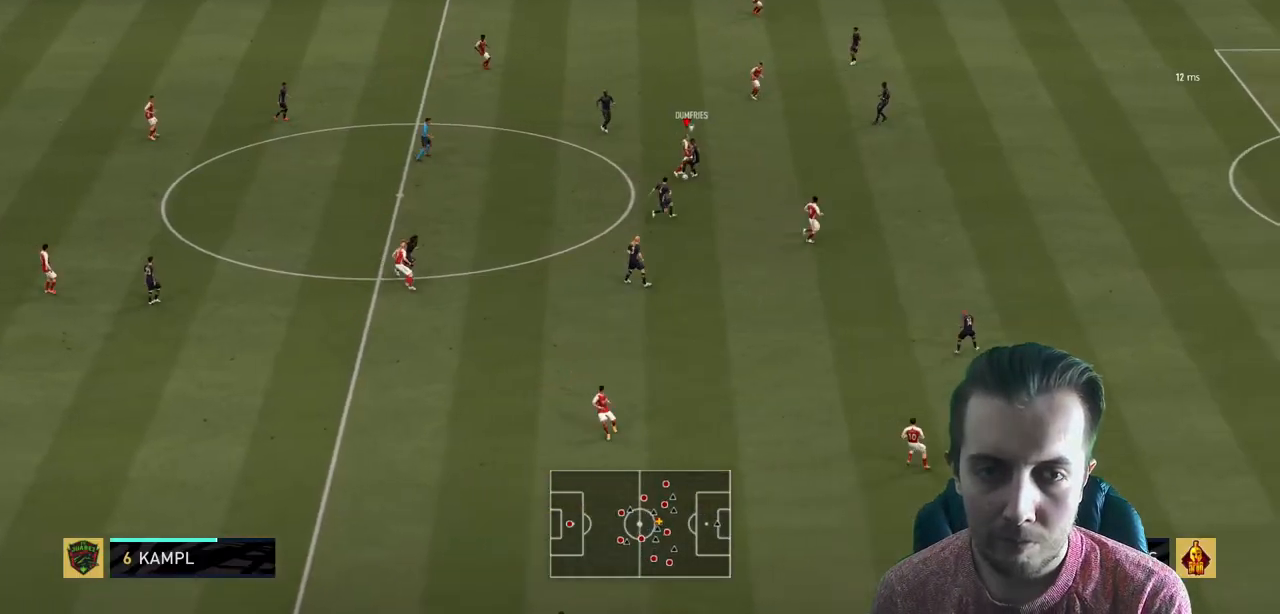
{"buttons": ["R2"], "left_stick": "right", "right_stick": "center", "events": []}
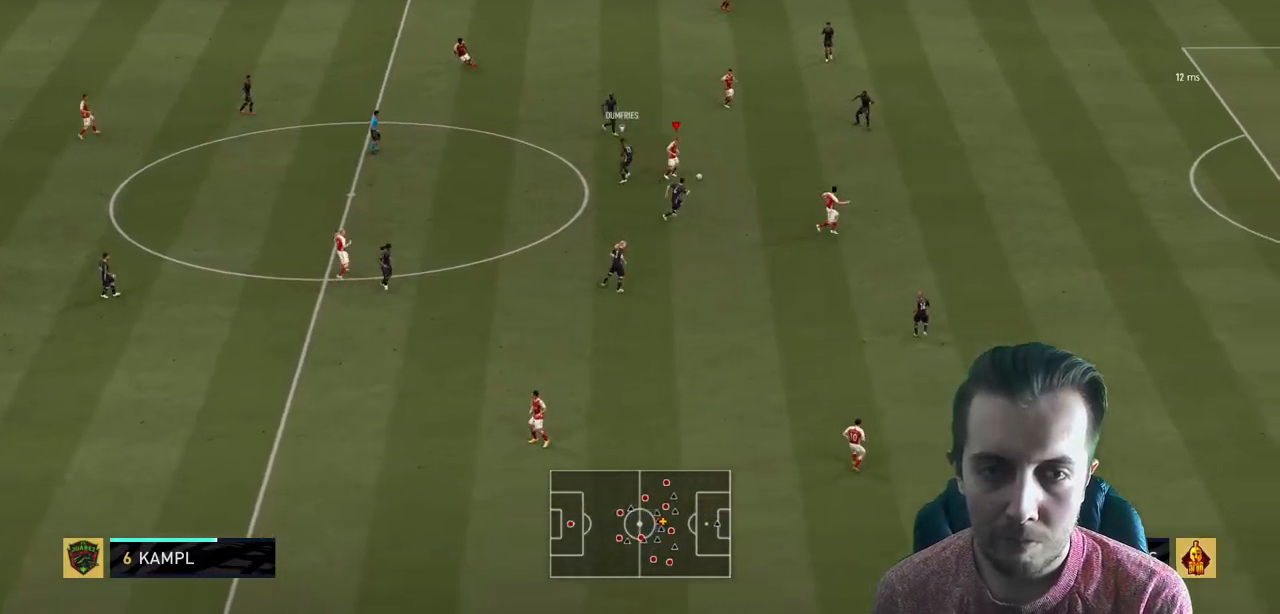
{"buttons": ["R2"], "left_stick": "right", "right_stick": "center", "events": [[267, "Y", "down"], [367, "Y", "up"]]}
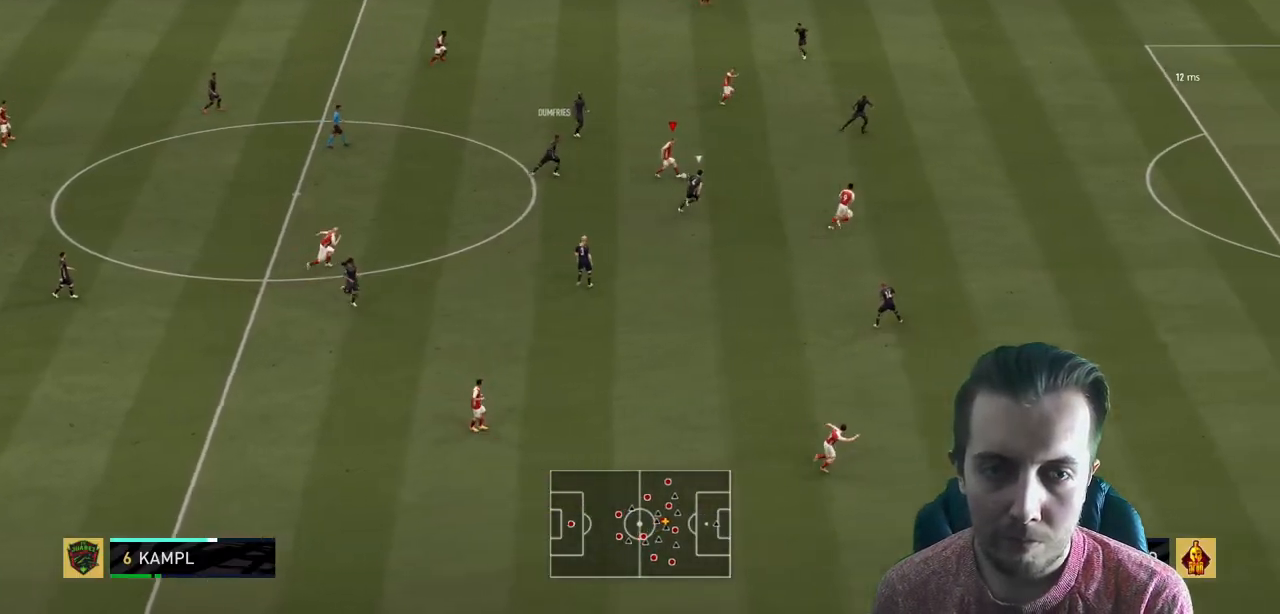
{"buttons": ["R2"], "left_stick": "right", "right_stick": "center", "events": []}
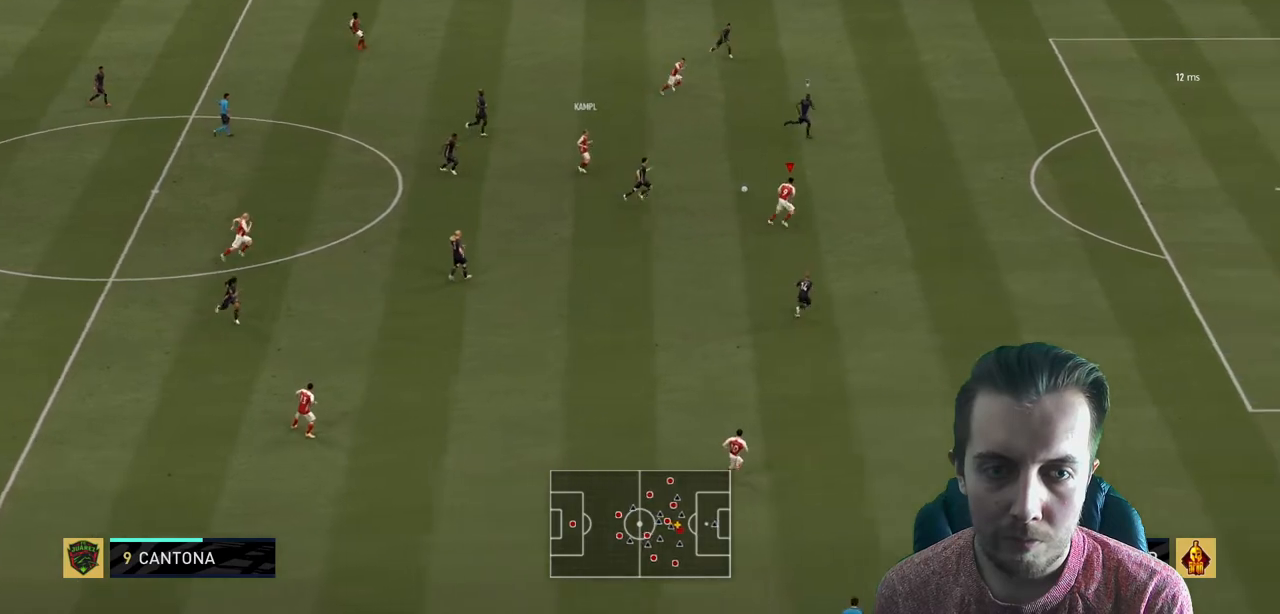
{"buttons": ["R2"], "left_stick": "right", "right_stick": "center", "events": []}
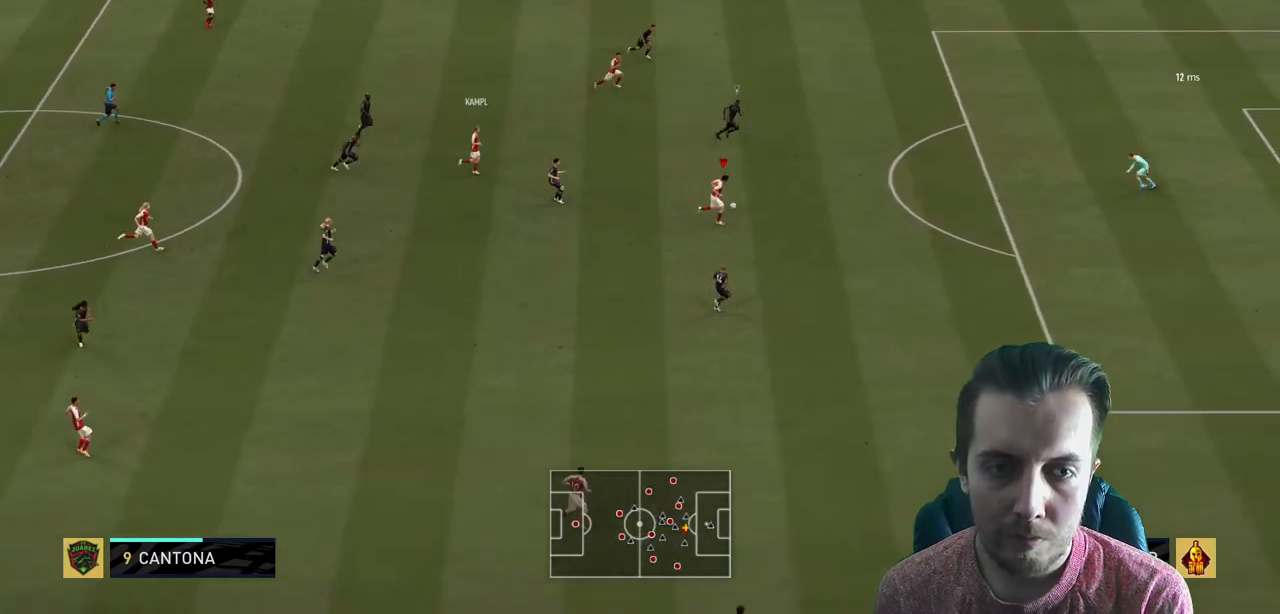
{"buttons": ["B", "R2"], "left_stick": "up-right", "right_stick": "center", "events": [[167, "left_stick", "up-right"], [201, "R2", "up"], [401, "B", "down"], [468, "R2", "down"]]}
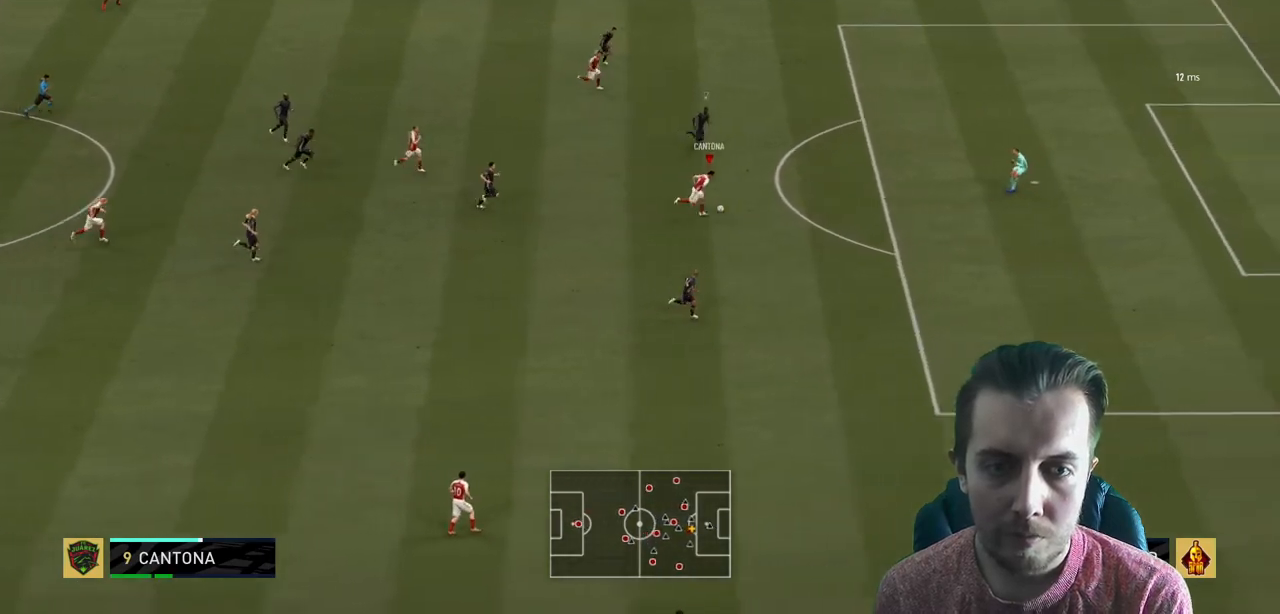
{"buttons": ["R2"], "left_stick": "up-right", "right_stick": "center", "events": [[67, "B", "up"]]}
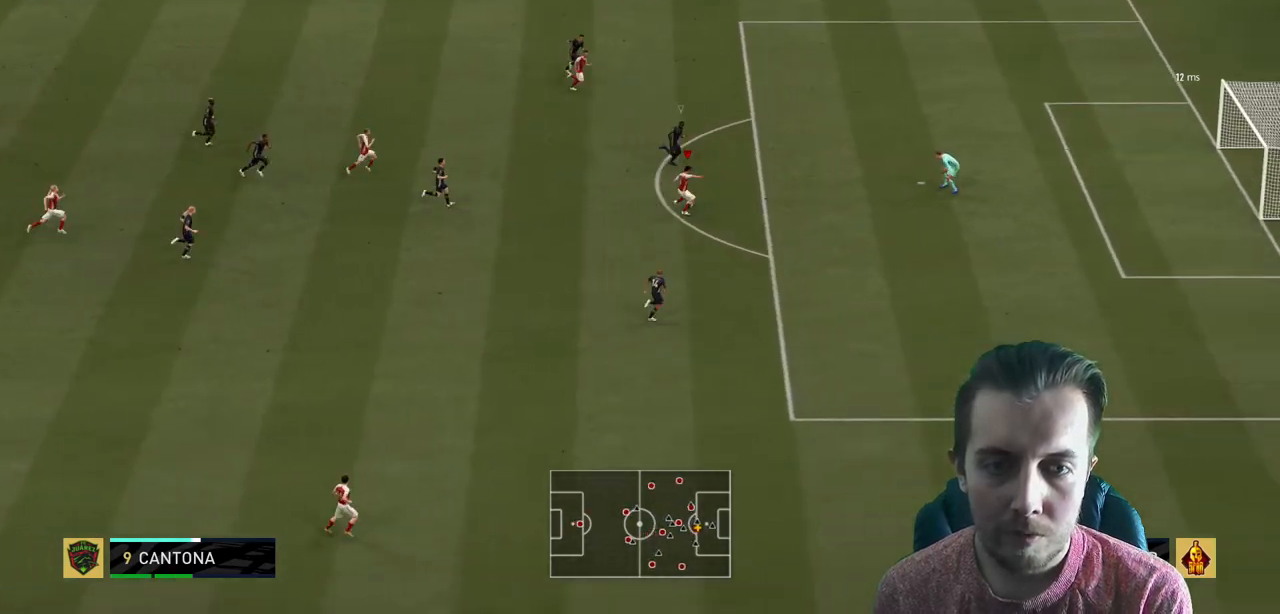
{"buttons": ["R2"], "left_stick": "up-right", "right_stick": "center", "events": []}